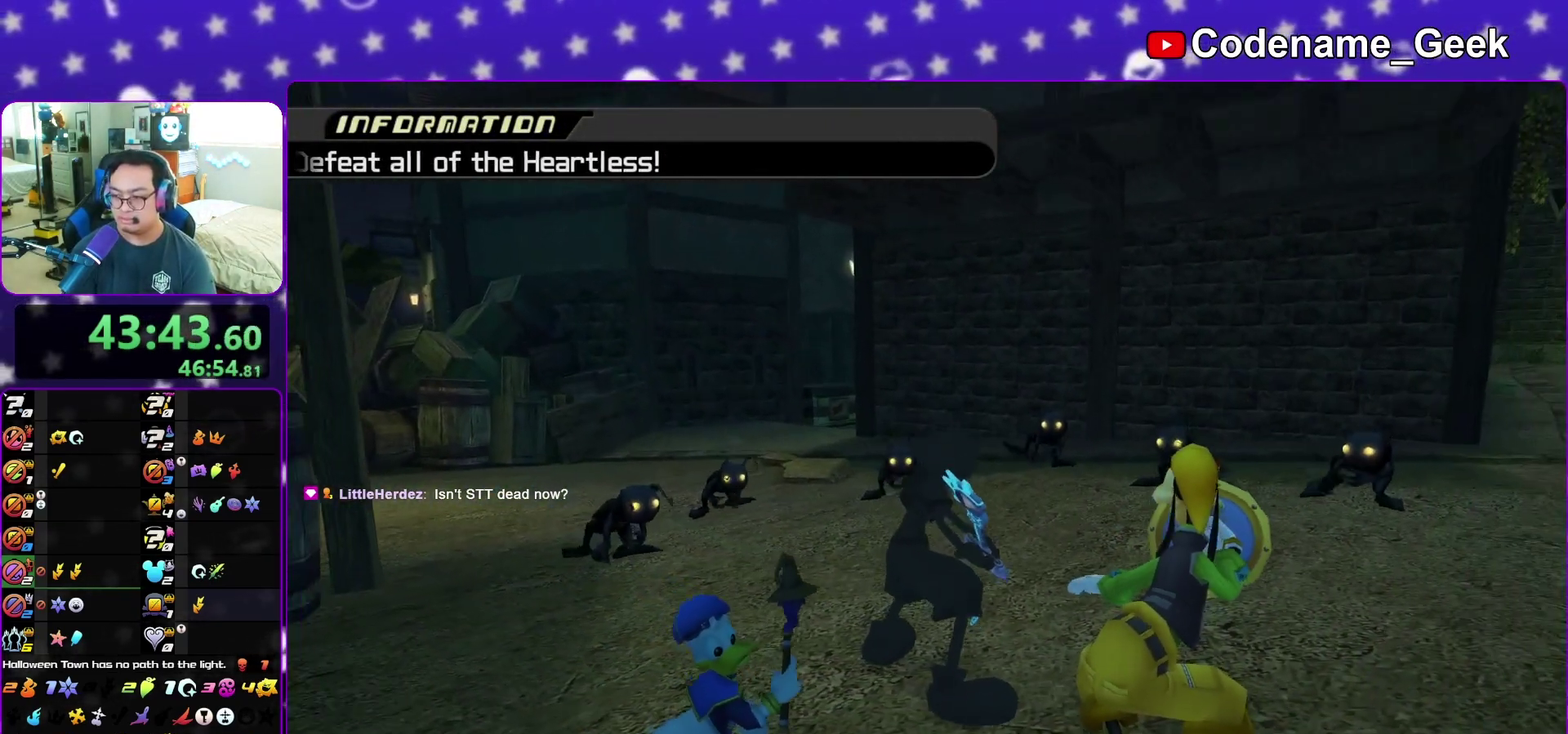
Gameplay with a controller (Nintendo layout); each line is a JSON object with the inputs held at the frame after it (dt_ms = milliseconds from this image to that frame). "events" lists button and stick changes between this image and that frame as [ms after this image, input, new state], when the widget could be followed in between. This overlay highlights the sticks when they move; stick clicks (L3 R3) are not distinguishable. Not read: L3 R3 START.
{"dt_ms": 400, "buttons": [], "left_stick": "down", "right_stick": "down", "events": [[333, "right_stick", "down"], [350, "left_stick", "down"]]}
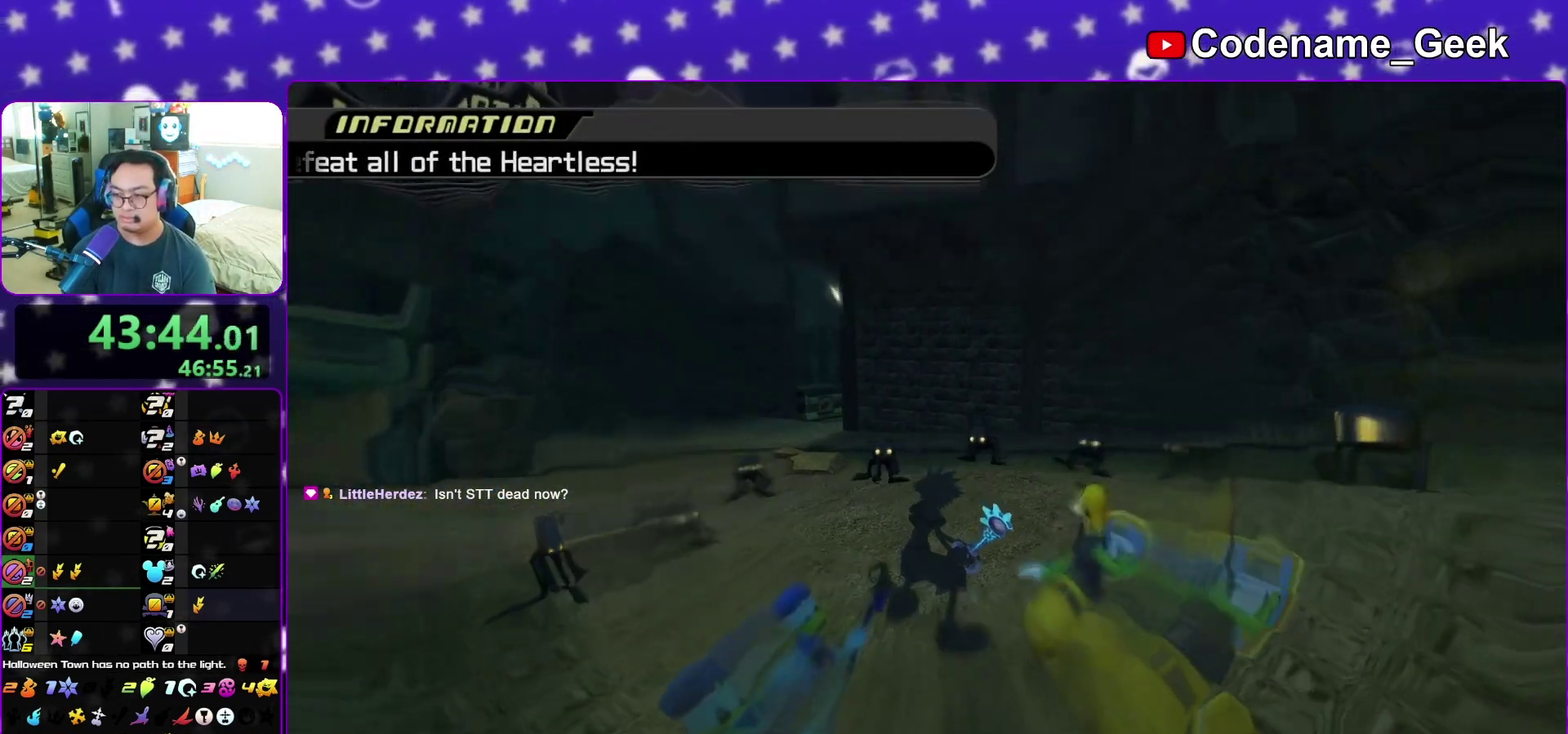
{"dt_ms": 800, "buttons": [], "left_stick": "up-right", "right_stick": "down", "events": [[200, "left_stick", "down-left"], [450, "left_stick", "up"], [667, "left_stick", "up-right"]]}
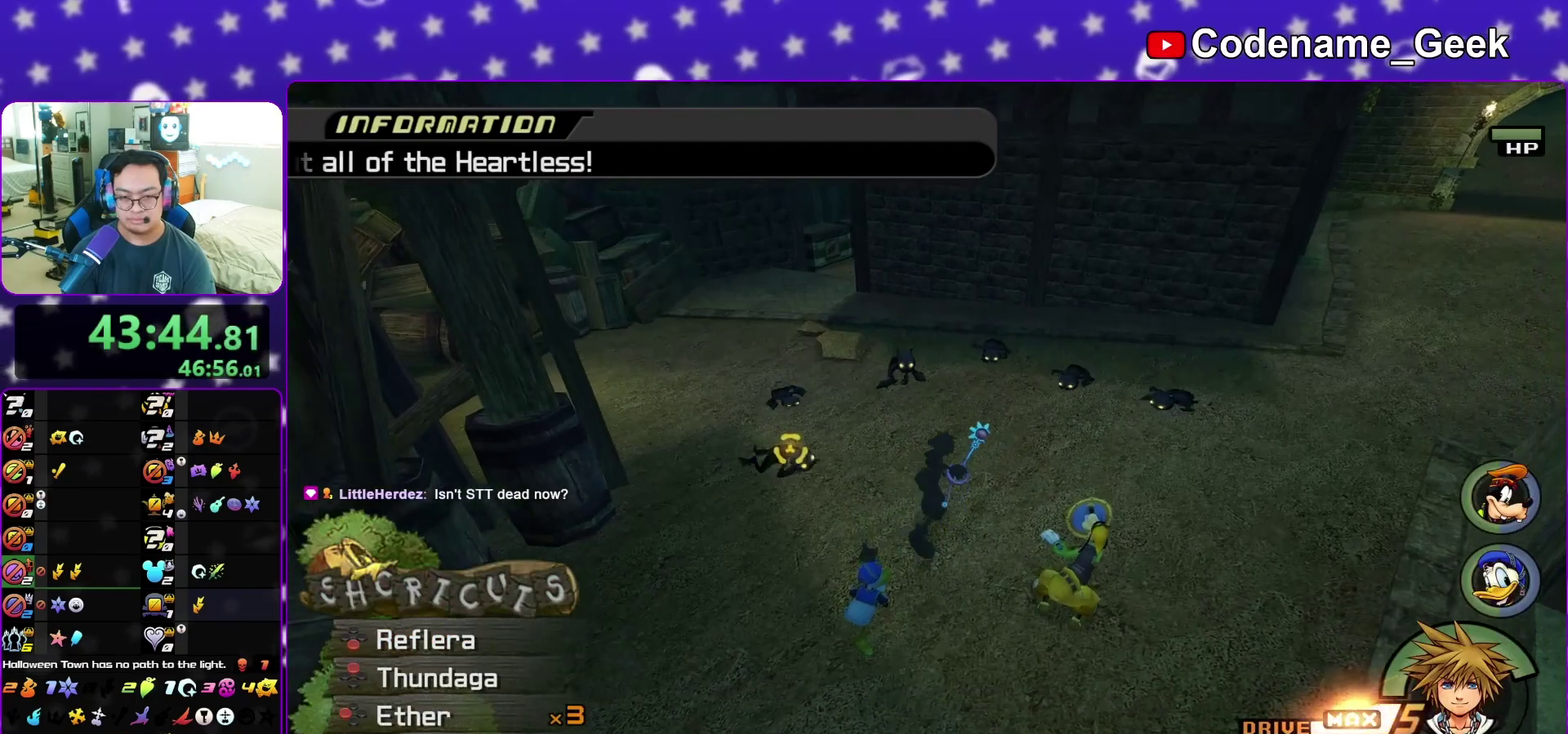
{"dt_ms": 300, "buttons": ["X"], "left_stick": "up", "right_stick": "down", "events": [[150, "left_stick", "up"], [217, "X", "down"]]}
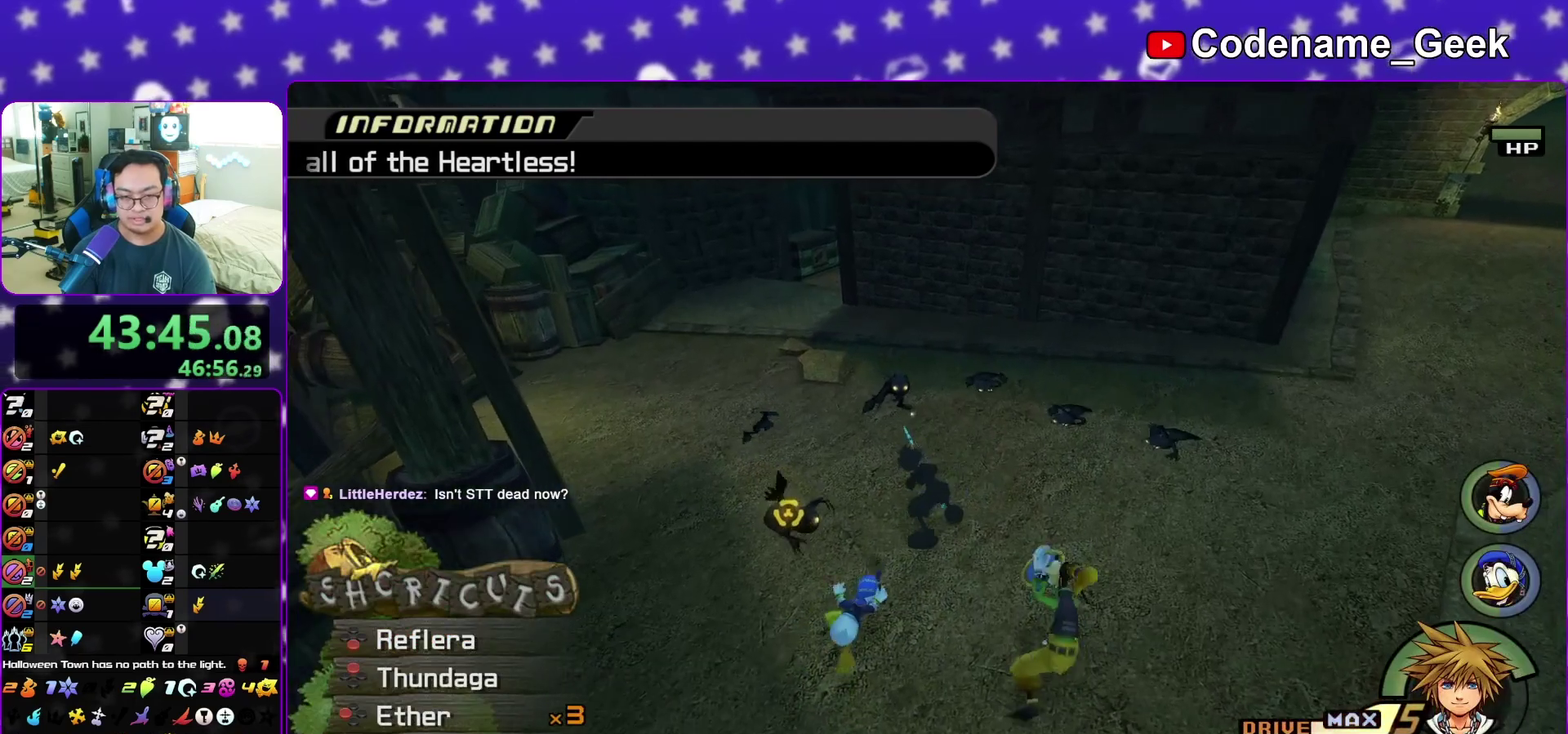
{"dt_ms": 700, "buttons": [], "left_stick": "up", "right_stick": "center", "events": [[17, "X", "up"], [117, "X", "down"], [183, "X", "up"], [300, "X", "down"], [367, "X", "up"], [483, "right_stick", "center"]]}
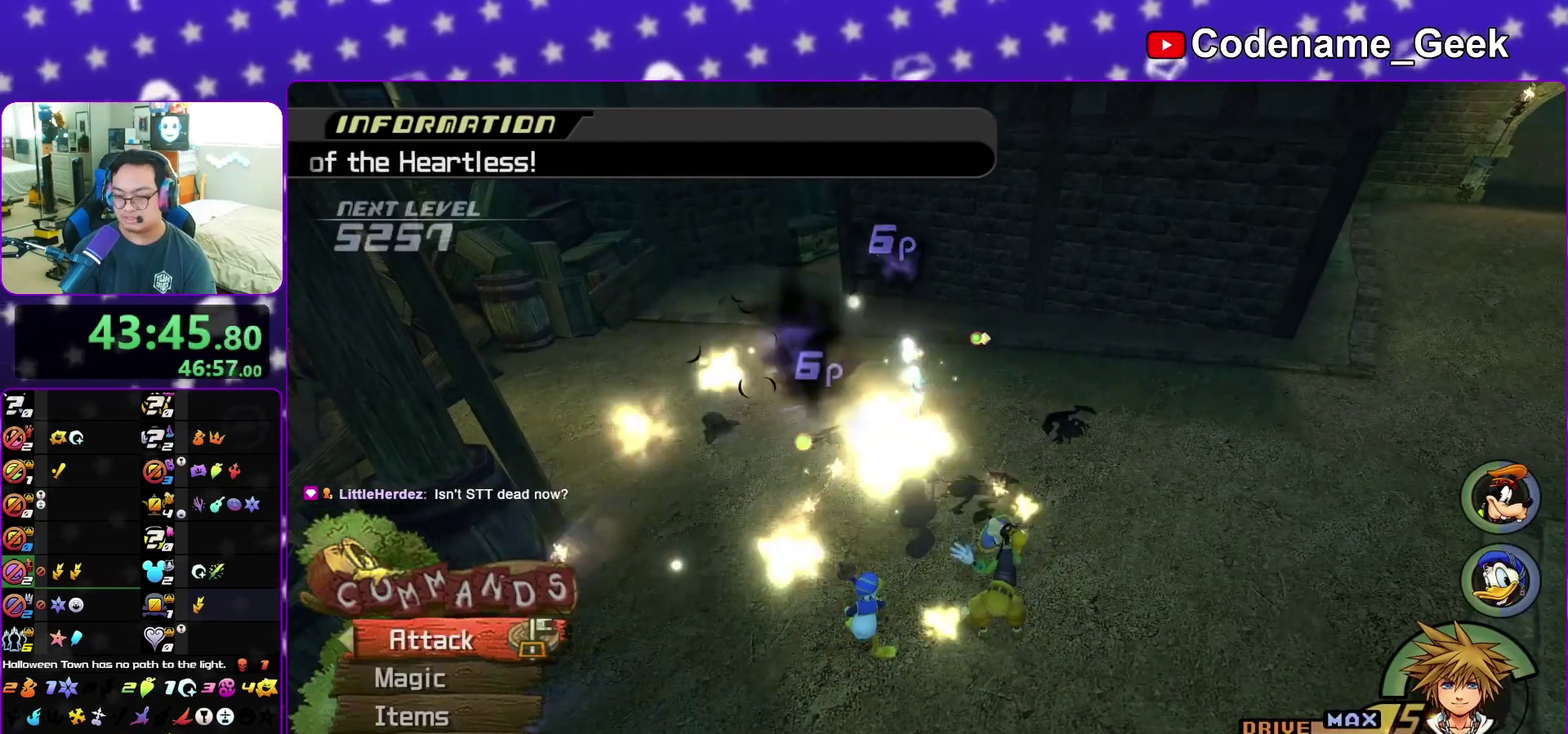
{"dt_ms": 300, "buttons": [], "left_stick": "up-right", "right_stick": "center", "events": [[17, "left_stick", "up-left"], [233, "left_stick", "up-right"]]}
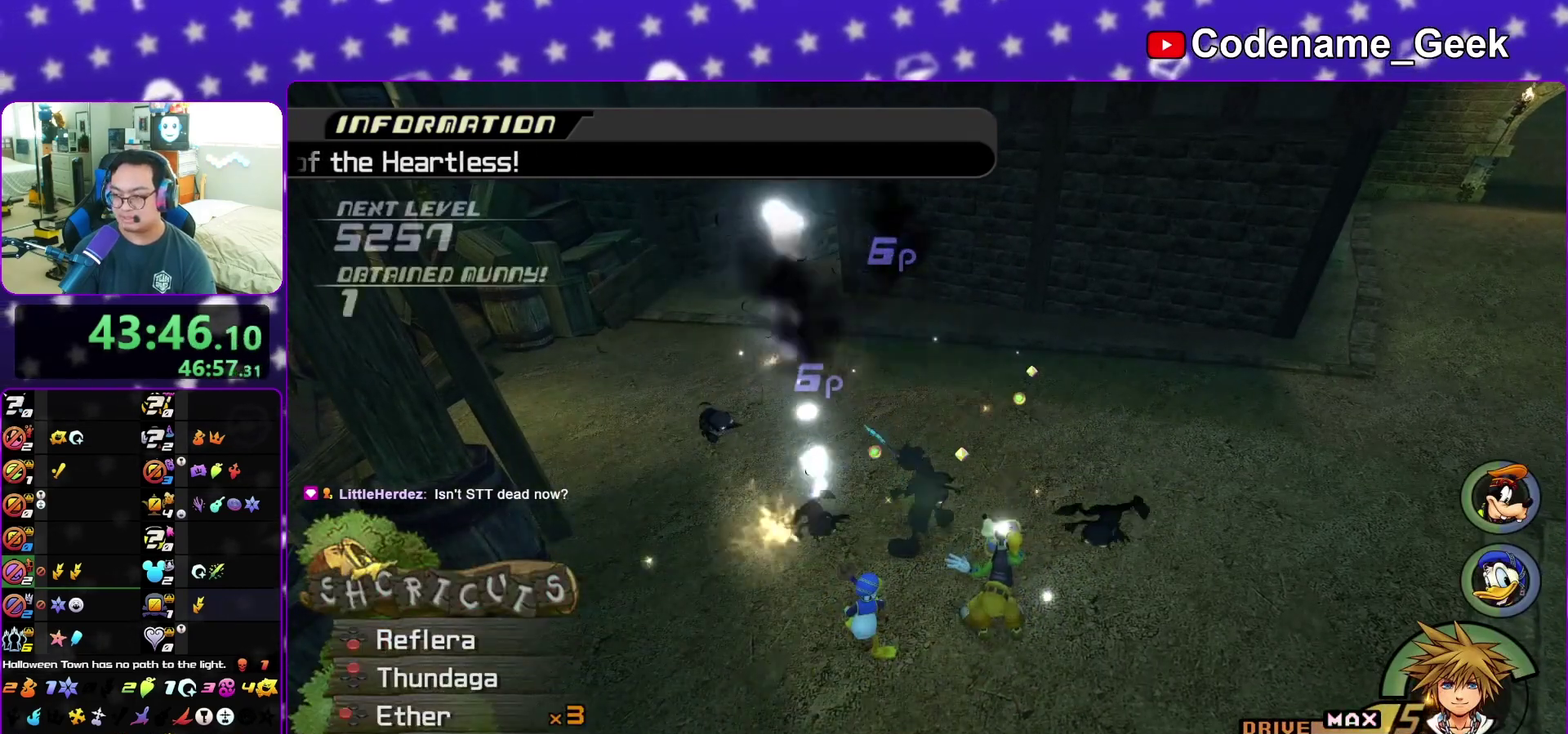
{"dt_ms": 600, "buttons": [], "left_stick": "down", "right_stick": "down", "events": [[167, "right_stick", "down"], [217, "left_stick", "center"], [267, "left_stick", "down"]]}
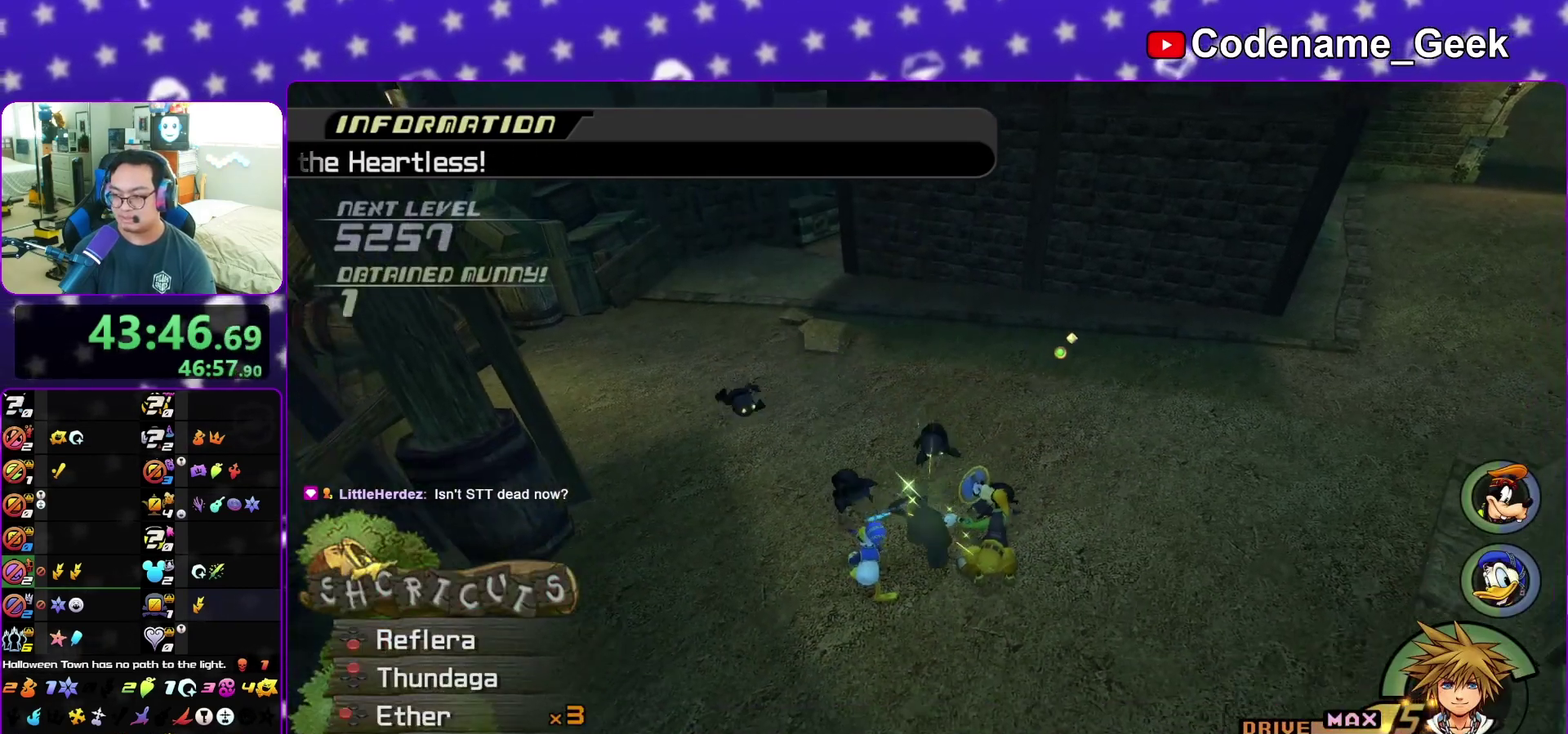
{"dt_ms": 400, "buttons": [], "left_stick": "up", "right_stick": "down", "events": [[50, "left_stick", "down-left"], [150, "left_stick", "up"], [317, "X", "down"], [400, "X", "up"]]}
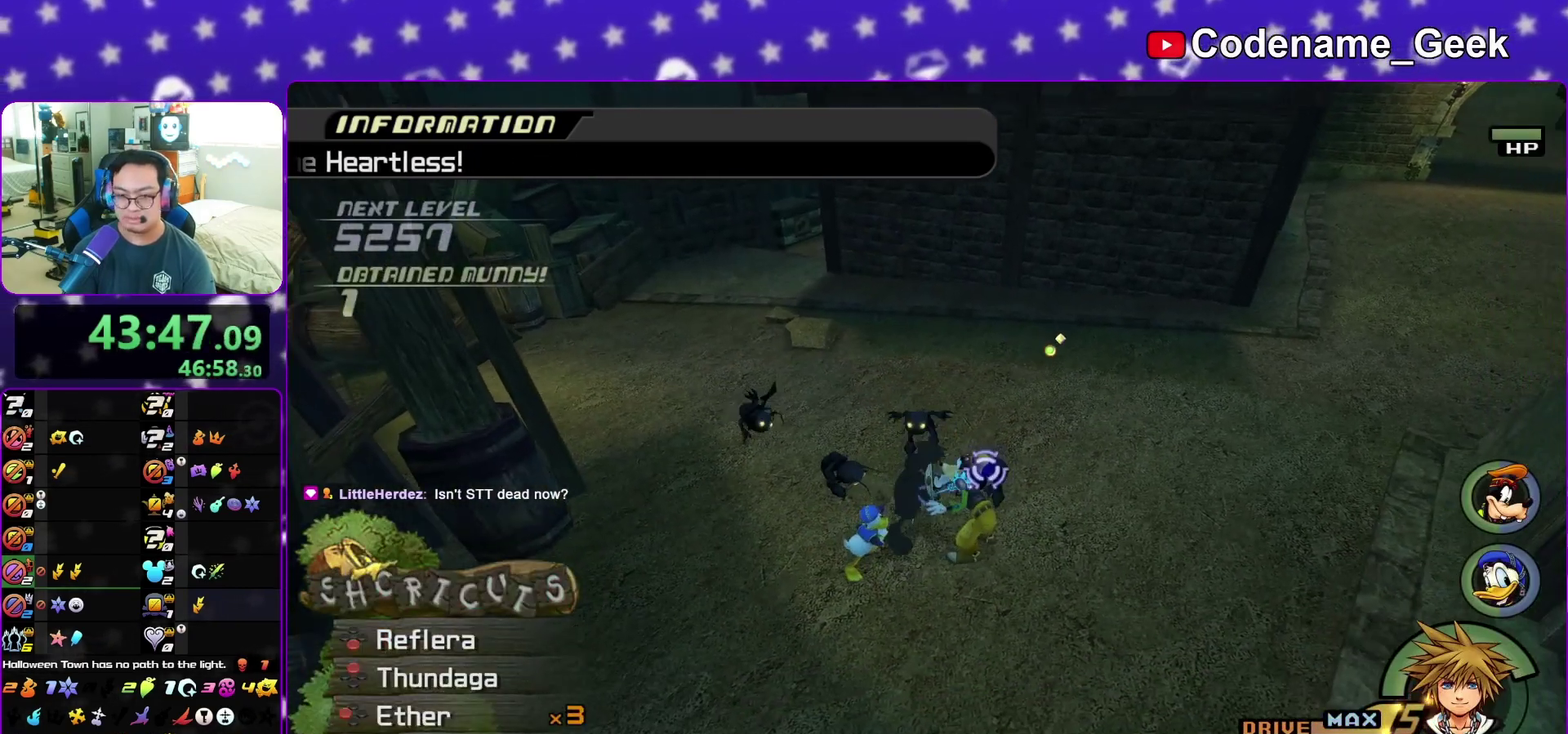
{"dt_ms": 500, "buttons": [], "left_stick": "up", "right_stick": "down", "events": [[100, "X", "down"], [233, "X", "up"], [333, "X", "down"], [450, "X", "up"]]}
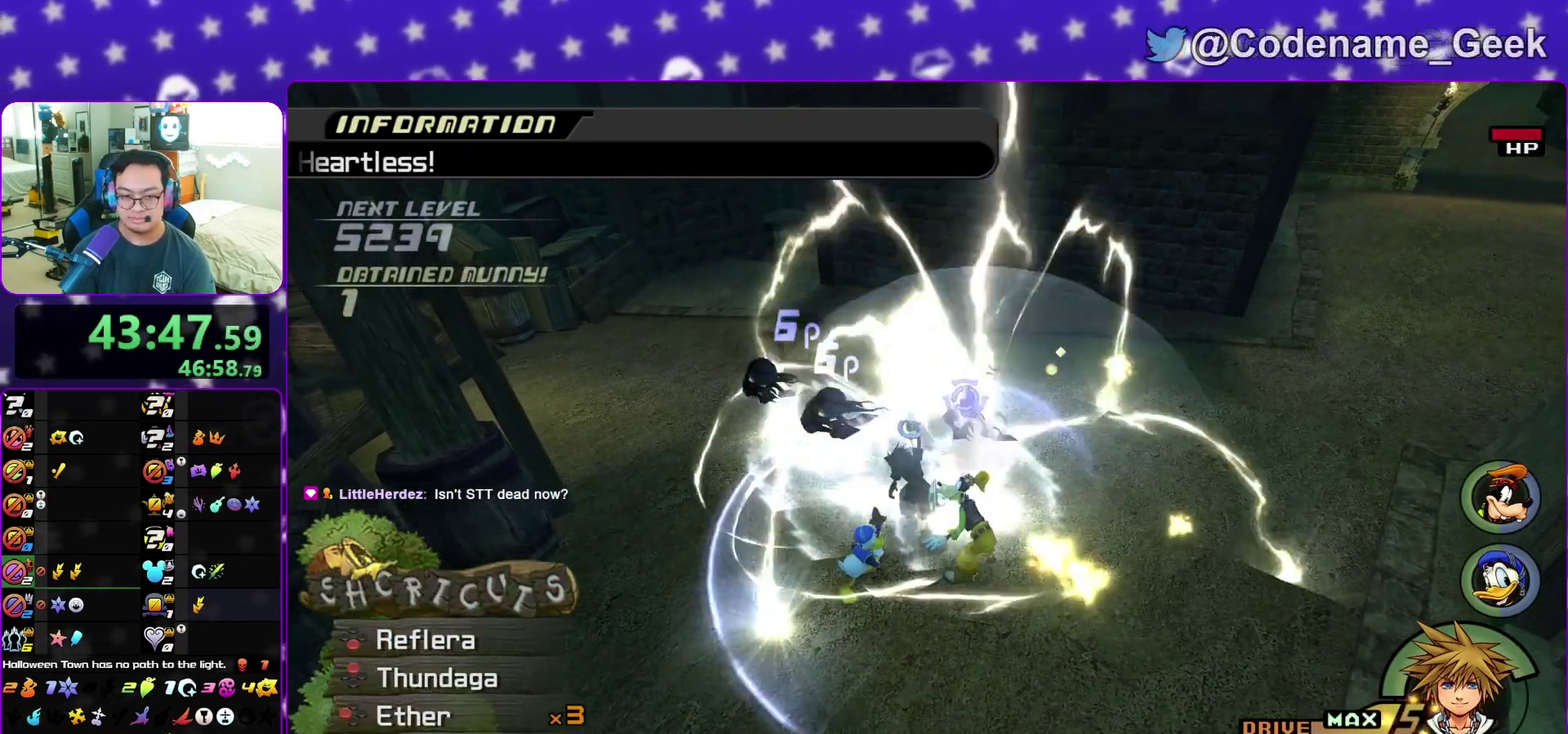
{"dt_ms": 500, "buttons": [], "left_stick": "up", "right_stick": "center", "events": [[33, "right_stick", "center"], [167, "right_stick", "down"], [267, "left_stick", "up-left"], [267, "right_stick", "center"], [400, "right_stick", "down"], [467, "left_stick", "up"], [467, "right_stick", "center"]]}
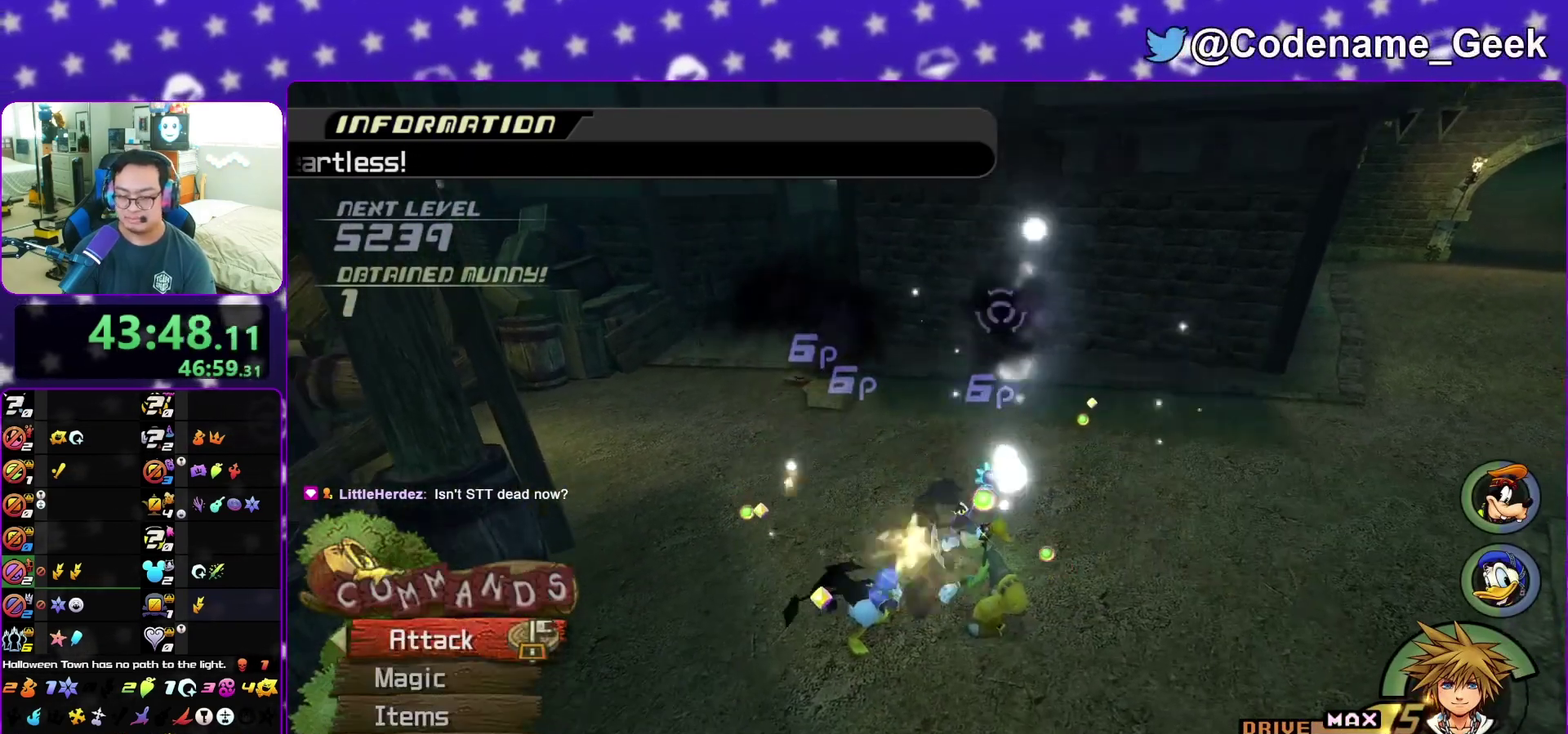
{"dt_ms": 300, "buttons": [], "left_stick": "left", "right_stick": "center", "events": [[50, "right_stick", "down"], [117, "left_stick", "up-left"], [167, "left_stick", "left"], [183, "right_stick", "center"]]}
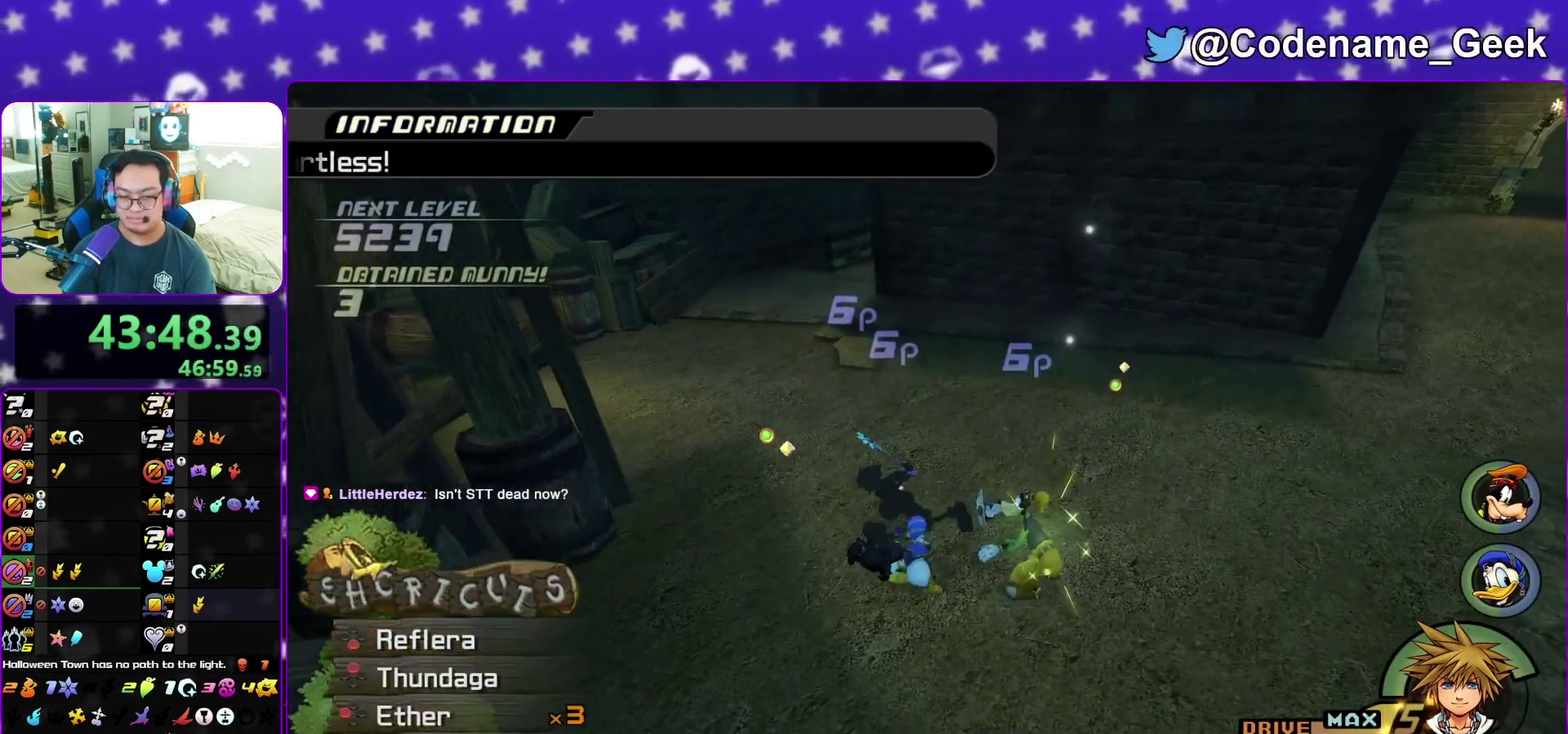
{"dt_ms": 900, "buttons": ["X"], "left_stick": "up-right", "right_stick": "down", "events": [[17, "right_stick", "down"], [33, "left_stick", "down-left"], [67, "right_stick", "center"], [83, "left_stick", "down"], [167, "left_stick", "down-right"], [167, "right_stick", "down"], [300, "left_stick", "up-right"], [383, "X", "down"], [500, "X", "up"], [583, "X", "down"], [717, "X", "up"], [800, "X", "down"]]}
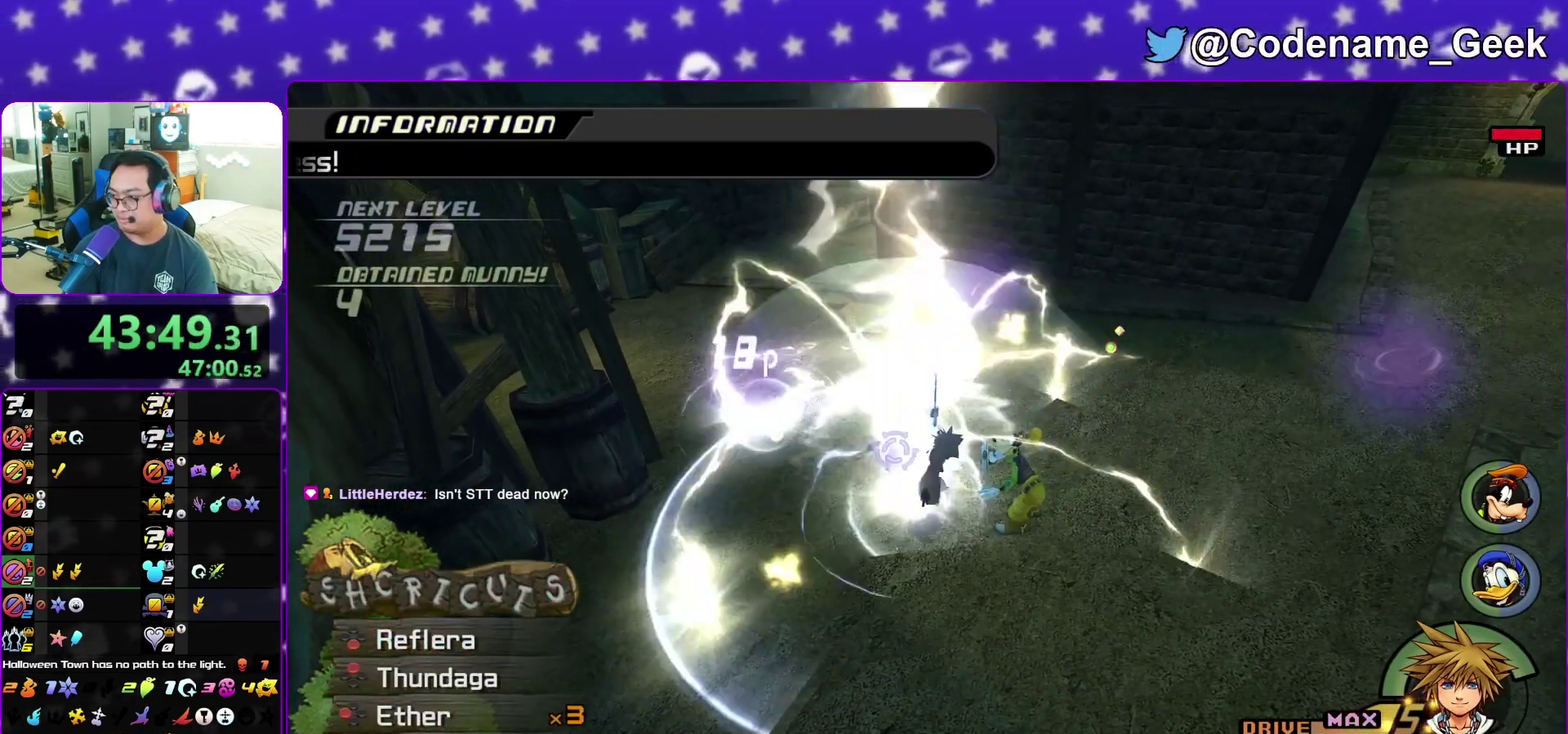
{"dt_ms": 300, "buttons": [], "left_stick": "up-right", "right_stick": "center", "events": [[17, "X", "up"], [167, "right_stick", "center"]]}
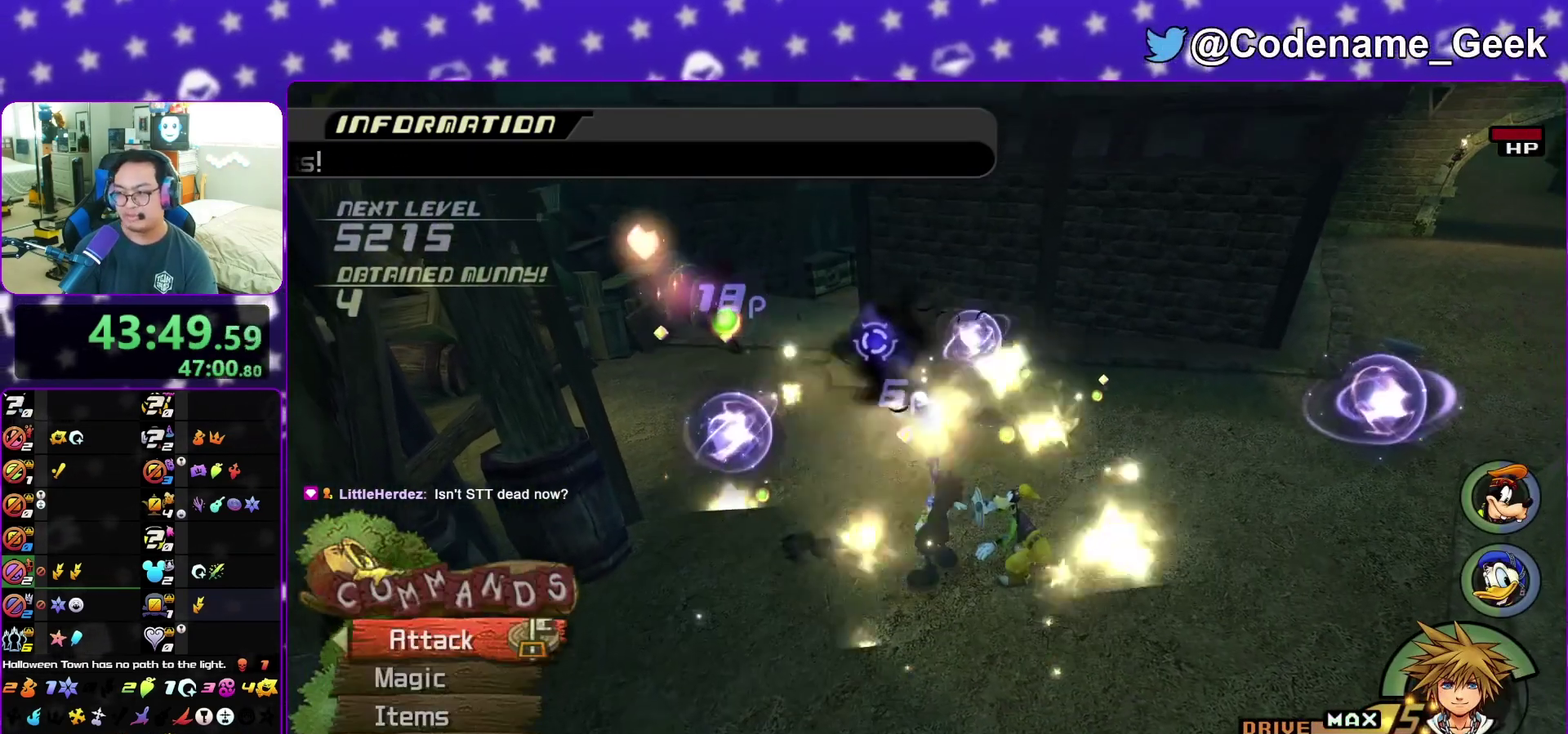
{"dt_ms": 500, "buttons": [], "left_stick": "up", "right_stick": "down", "events": [[17, "left_stick", "up"], [317, "right_stick", "down"]]}
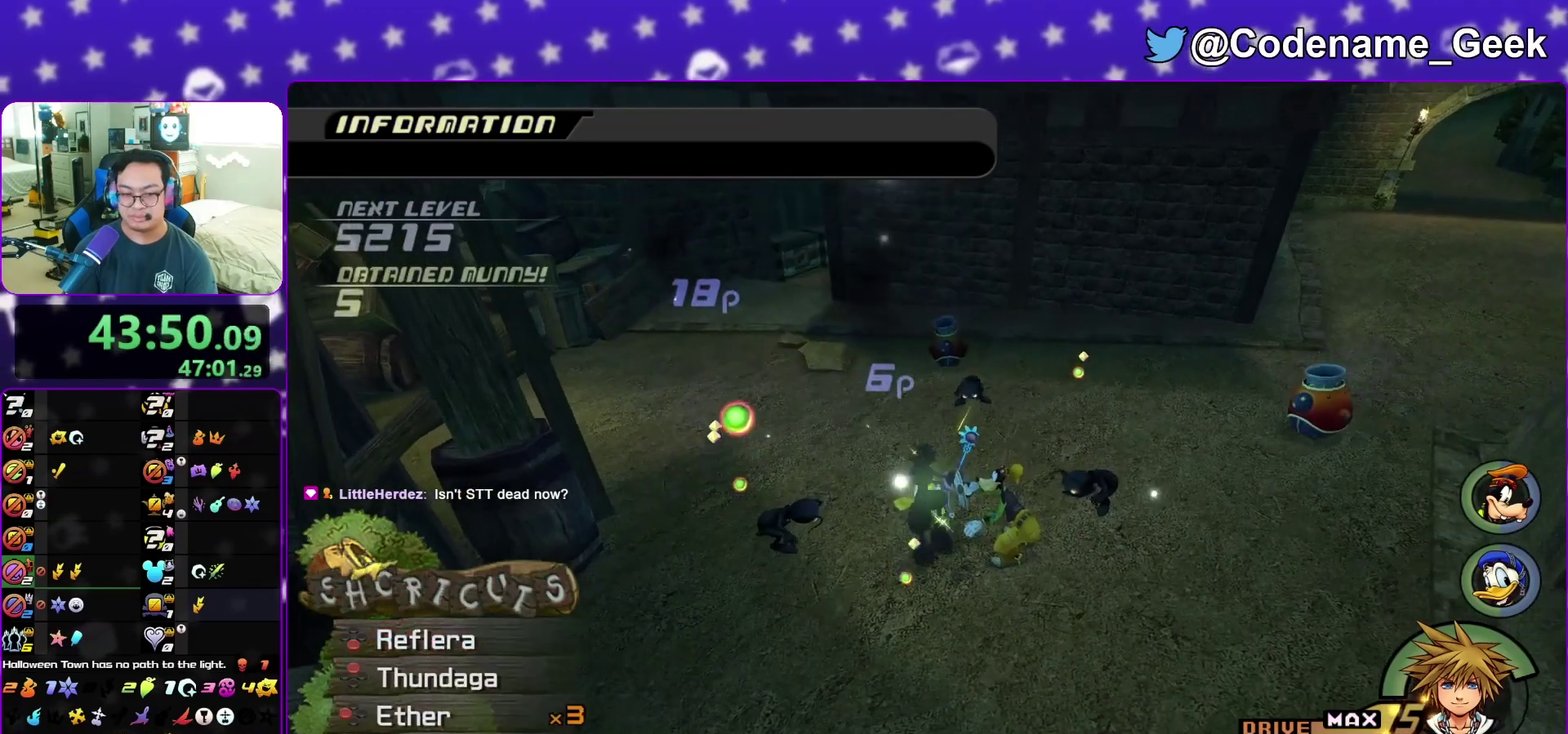
{"dt_ms": 500, "buttons": [], "left_stick": "up-right", "right_stick": "down", "events": [[317, "X", "down"], [400, "left_stick", "up-right"], [433, "X", "up"]]}
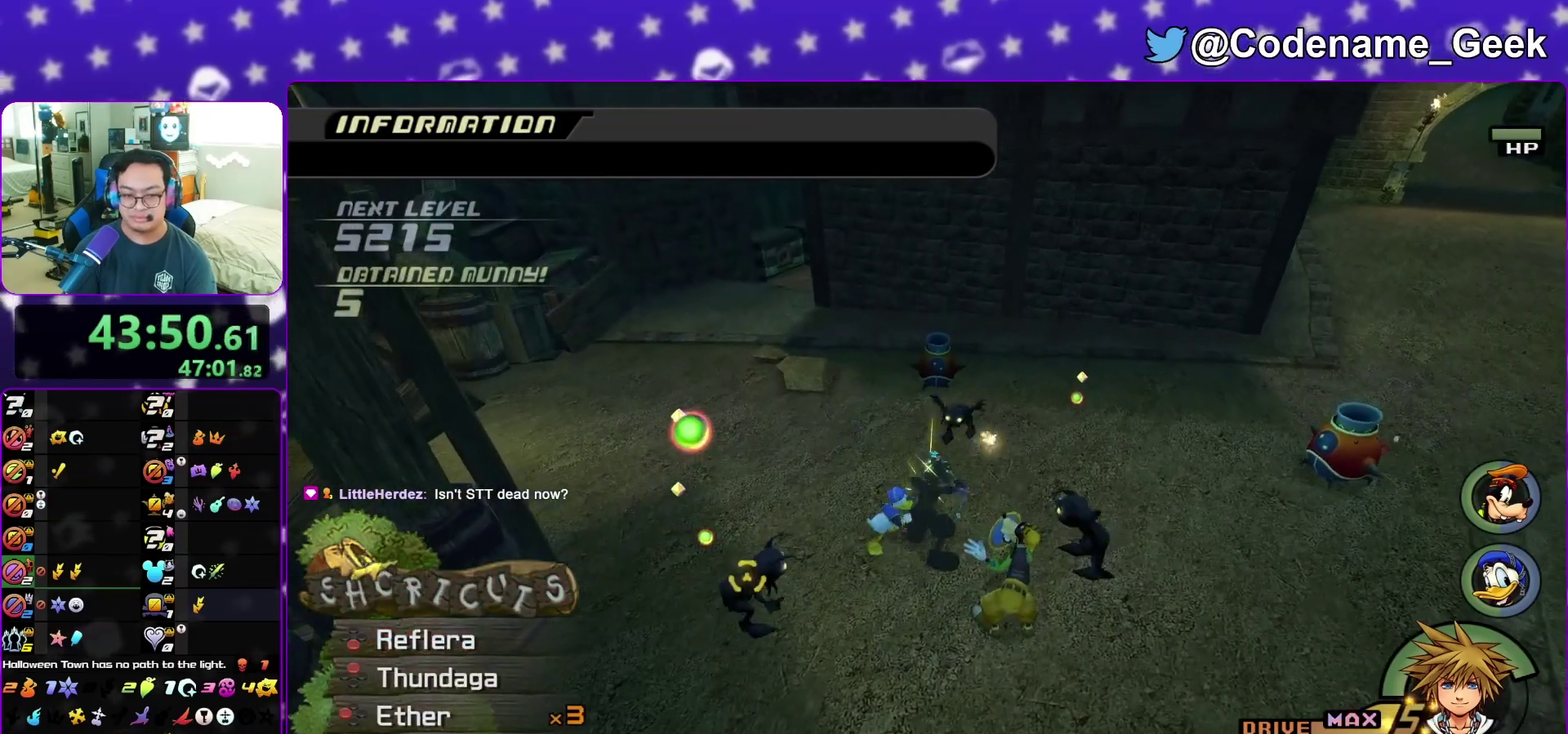
{"dt_ms": 500, "buttons": [], "left_stick": "up-right", "right_stick": "center", "events": [[17, "X", "down"], [117, "X", "up"], [217, "X", "down"], [350, "X", "up"], [367, "right_stick", "center"]]}
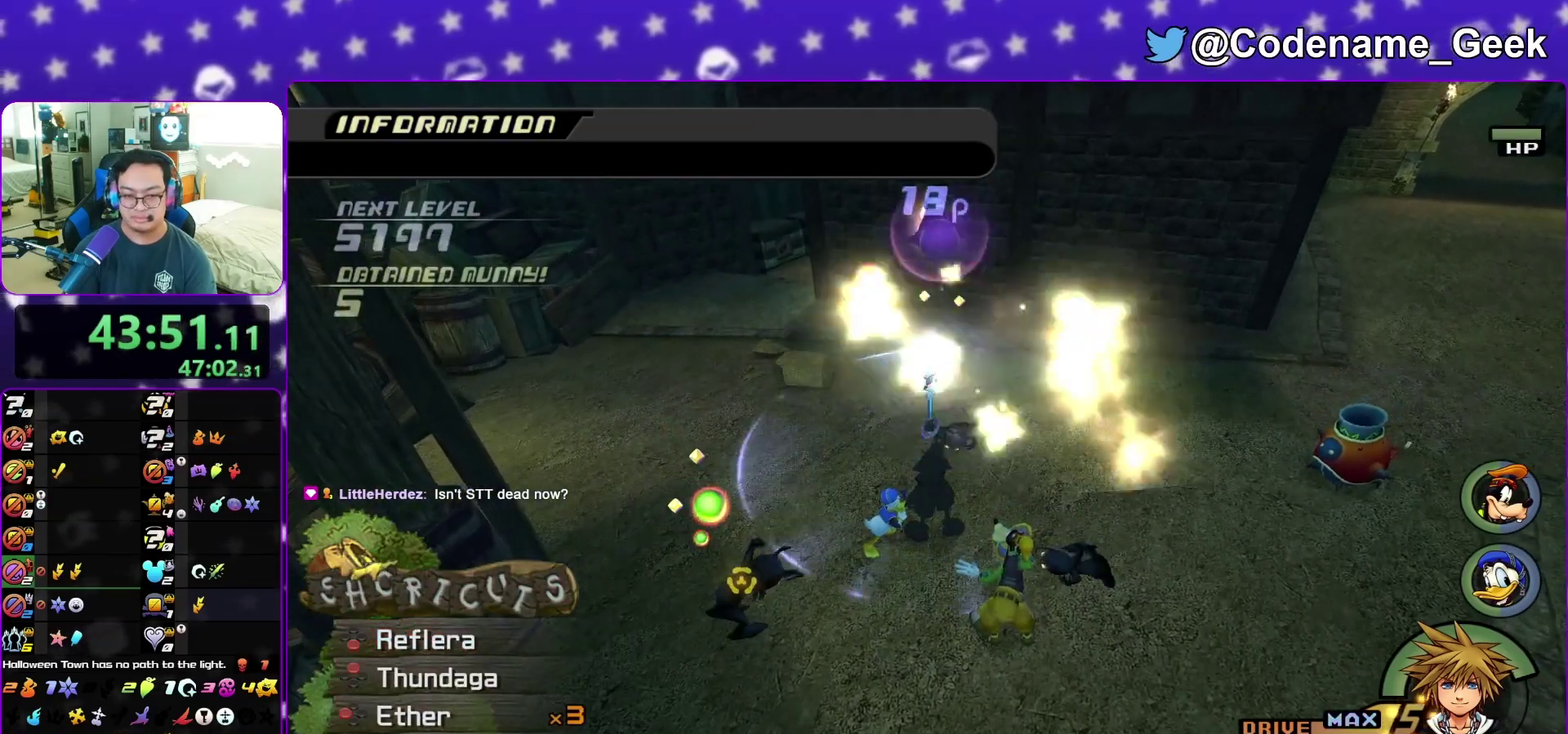
{"dt_ms": 500, "buttons": [], "left_stick": "down", "right_stick": "down", "events": [[250, "left_stick", "down"], [250, "right_stick", "down"], [317, "right_stick", "down-right"], [367, "right_stick", "center"], [433, "right_stick", "down"]]}
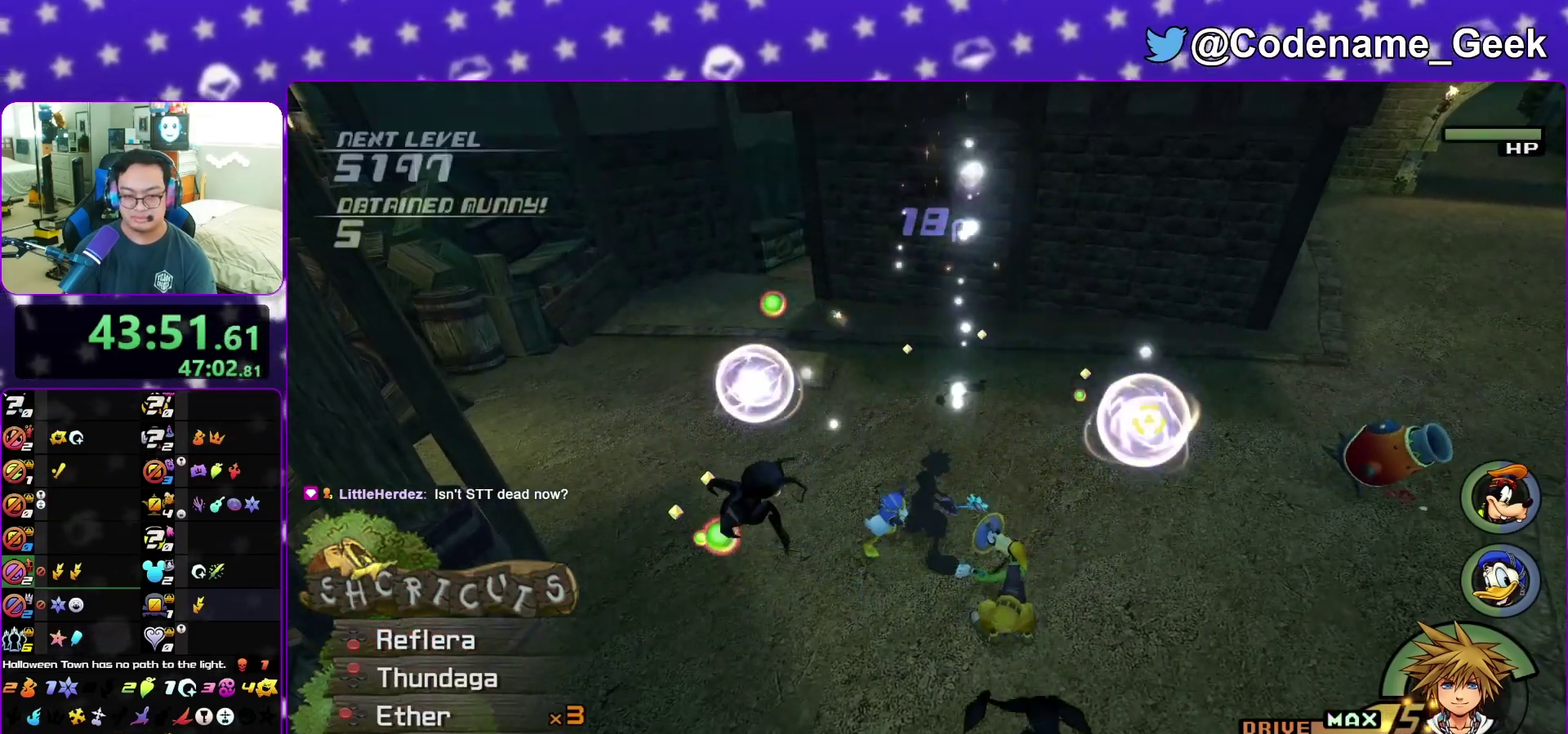
{"dt_ms": 300, "buttons": [], "left_stick": "down", "right_stick": "down-right", "events": [[267, "right_stick", "down-right"]]}
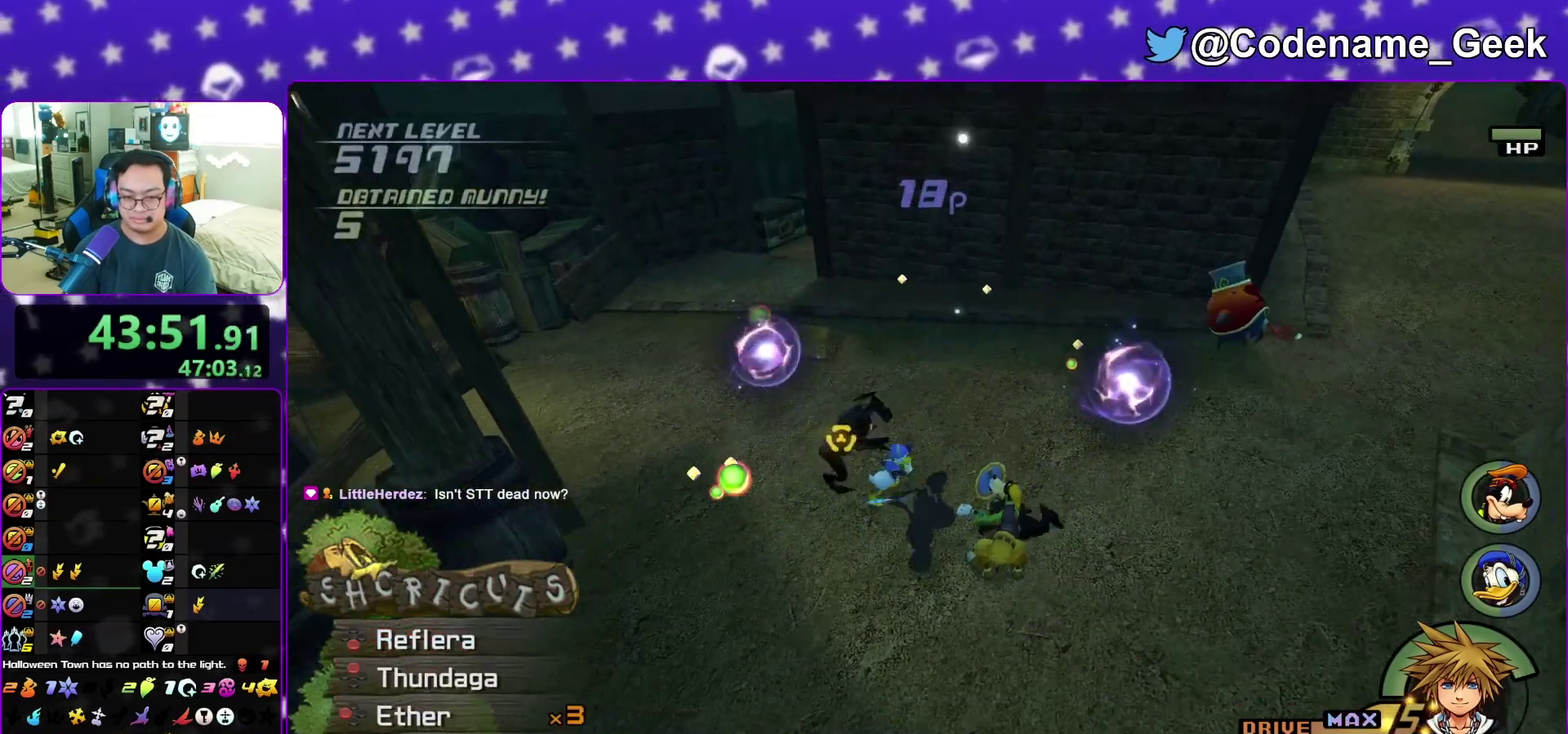
{"dt_ms": 700, "buttons": ["X"], "left_stick": "up-right", "right_stick": "down", "events": [[17, "right_stick", "right"], [50, "left_stick", "down-right"], [100, "left_stick", "right"], [100, "right_stick", "down"], [150, "left_stick", "up-right"], [200, "left_stick", "up"], [383, "X", "down"], [517, "X", "up"], [533, "left_stick", "up-right"], [617, "X", "down"]]}
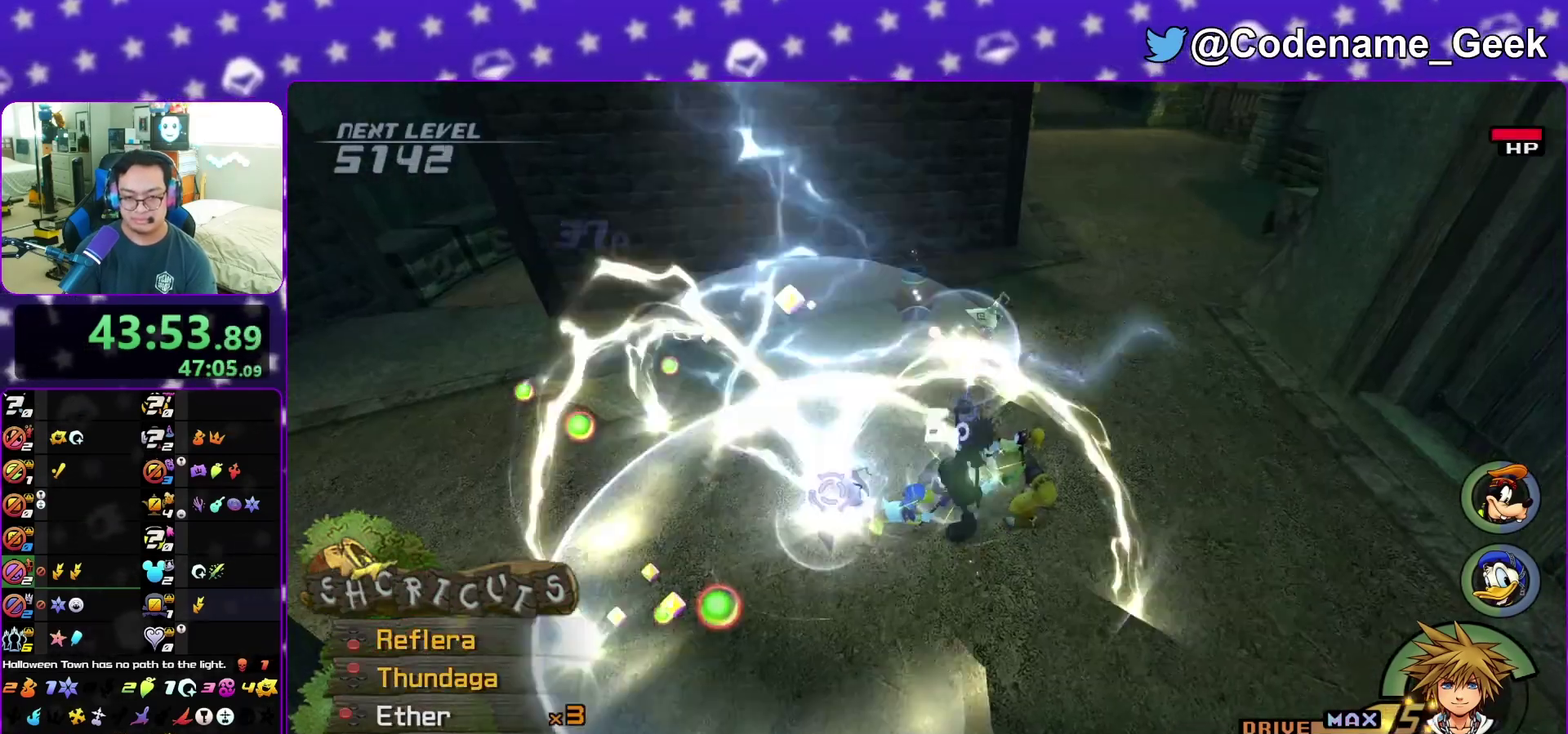
{"dt_ms": 300, "buttons": [], "left_stick": "up", "right_stick": "center", "events": [[50, "X", "up"], [50, "left_stick", "up"], [50, "right_stick", "center"]]}
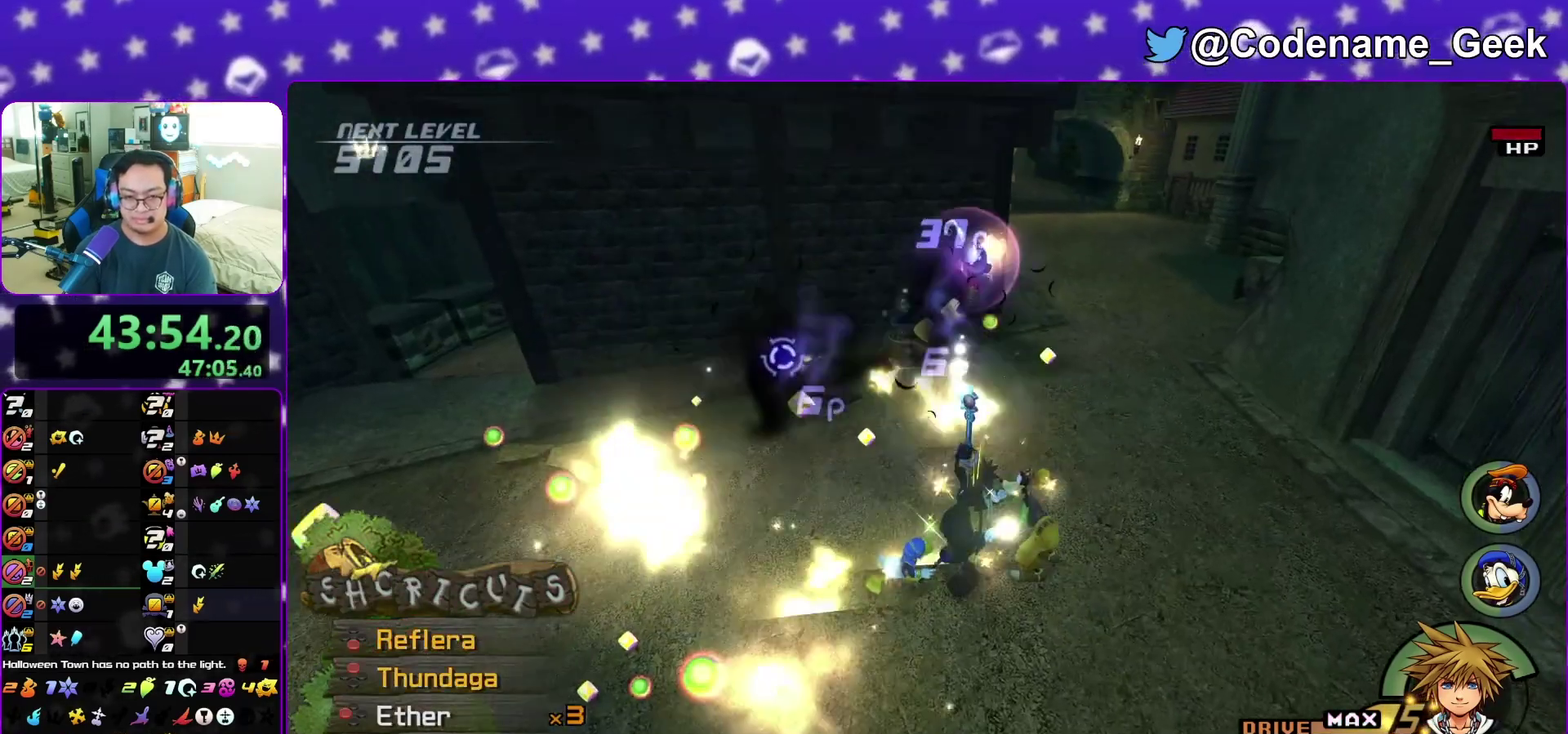
{"dt_ms": 700, "buttons": [], "left_stick": "up-right", "right_stick": "down-right", "events": [[200, "left_stick", "up-left"], [233, "right_stick", "down"], [367, "left_stick", "up"], [400, "right_stick", "center"], [483, "left_stick", "up-right"], [517, "right_stick", "down"], [650, "right_stick", "down-right"]]}
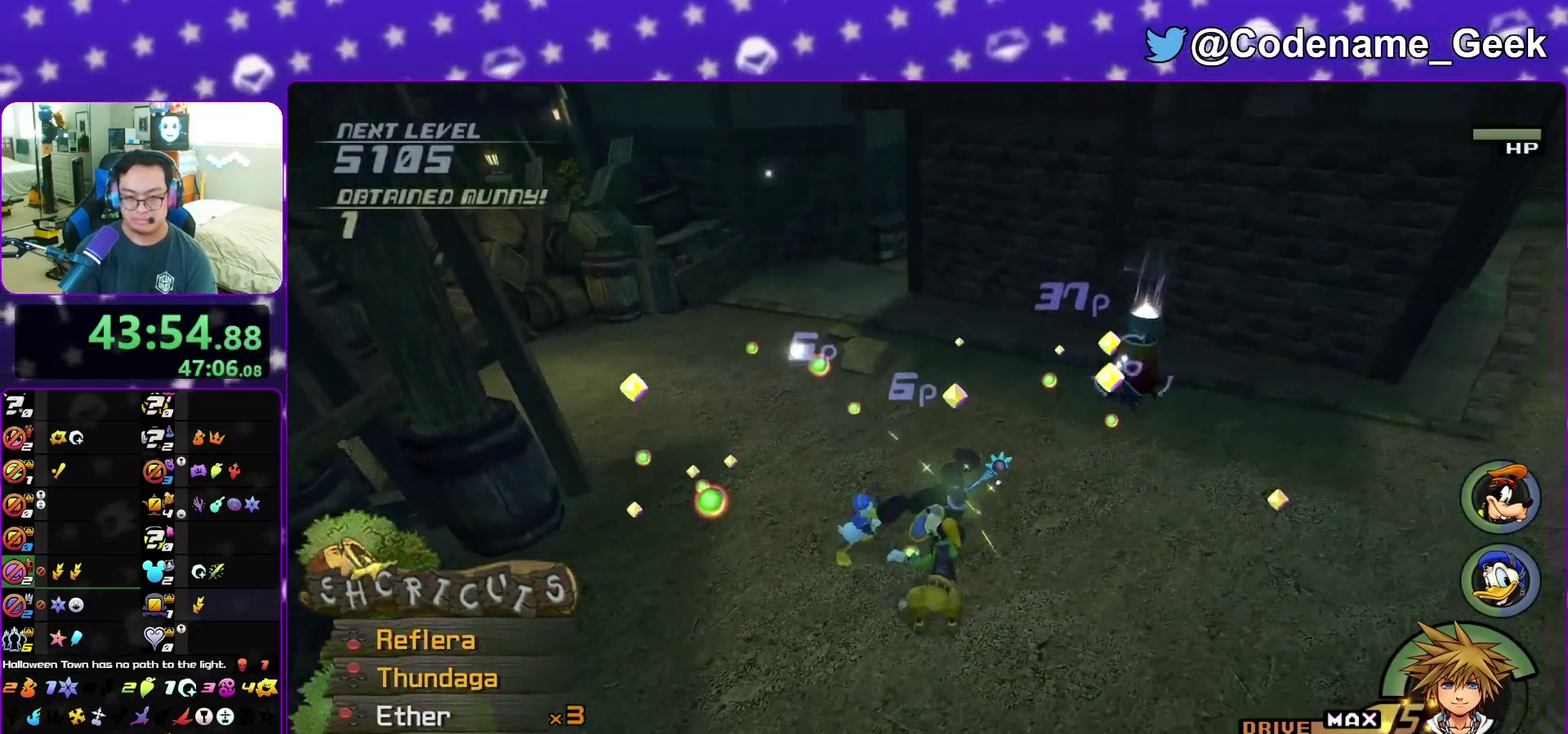
{"dt_ms": 300, "buttons": ["X"], "left_stick": "up-right", "right_stick": "down-right", "events": [[33, "X", "down"], [133, "X", "up"], [217, "X", "down"]]}
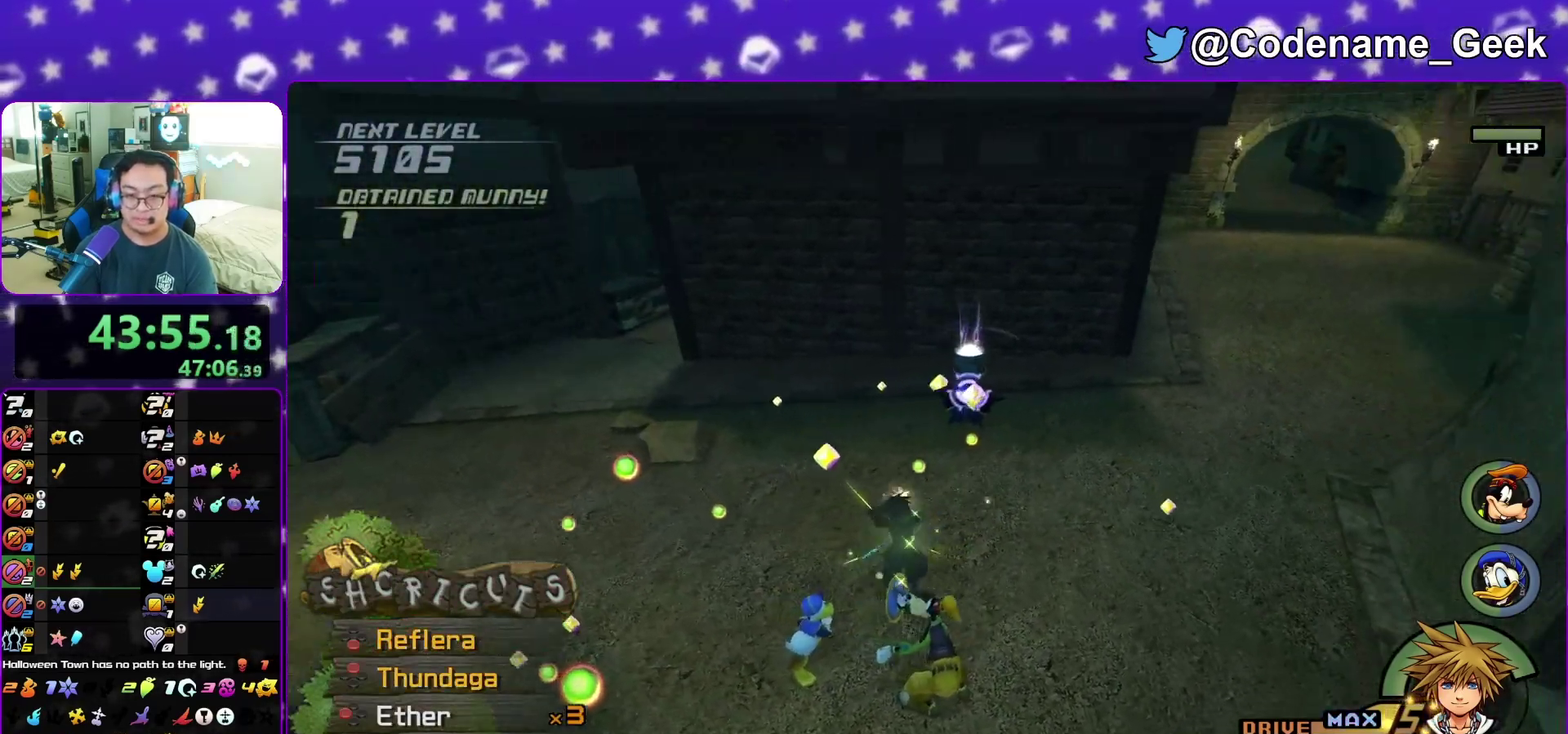
{"dt_ms": 800, "buttons": [], "left_stick": "center", "right_stick": "center"}